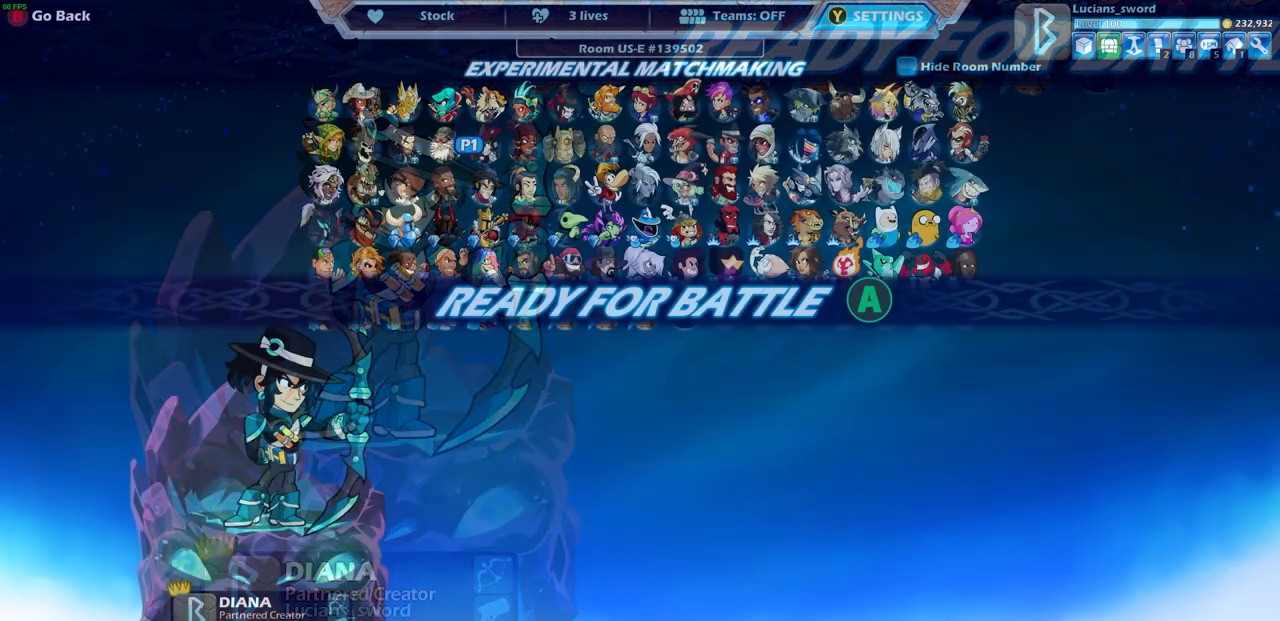
Gameplay with a controller (PlayStation layout); each line is a JSON object with the inputs held at the frame after it. "events" lists button and stick changes between this image and that frame as [ms after this image, input, new state], when the widget could be followed in between.
{"buttons": [], "left_stick": "center", "right_stick": "center", "events": [[117, "CROSS", "down"], [283, "CROSS", "up"]]}
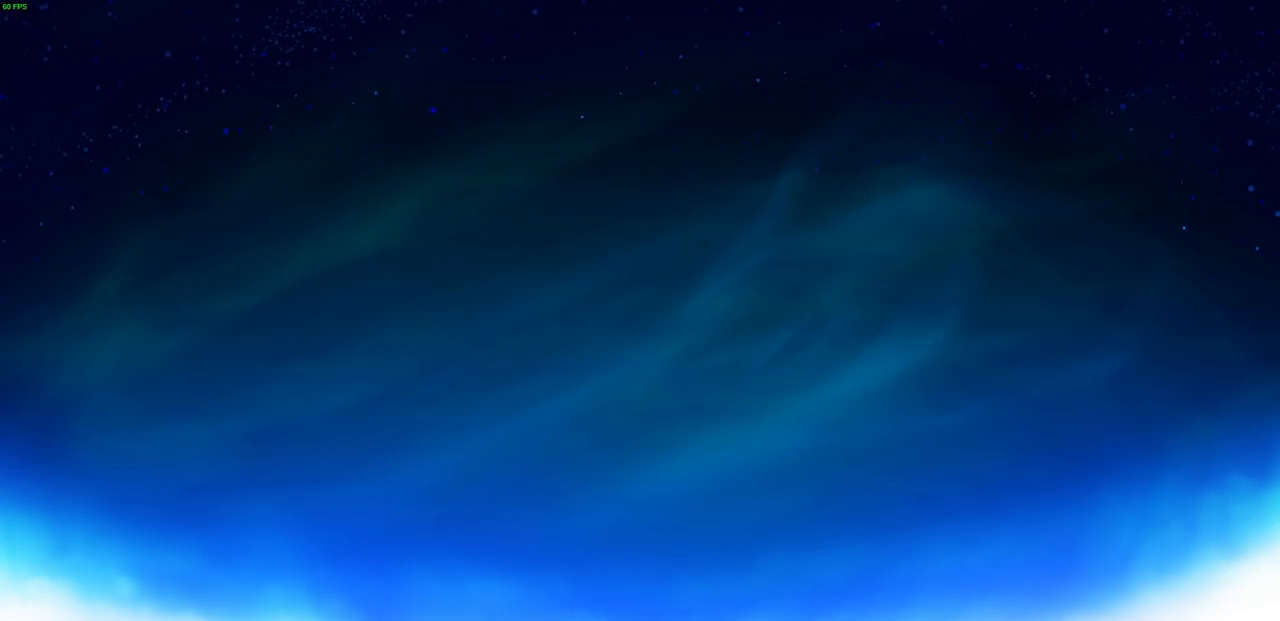
{"buttons": [], "left_stick": "center", "right_stick": "center", "events": []}
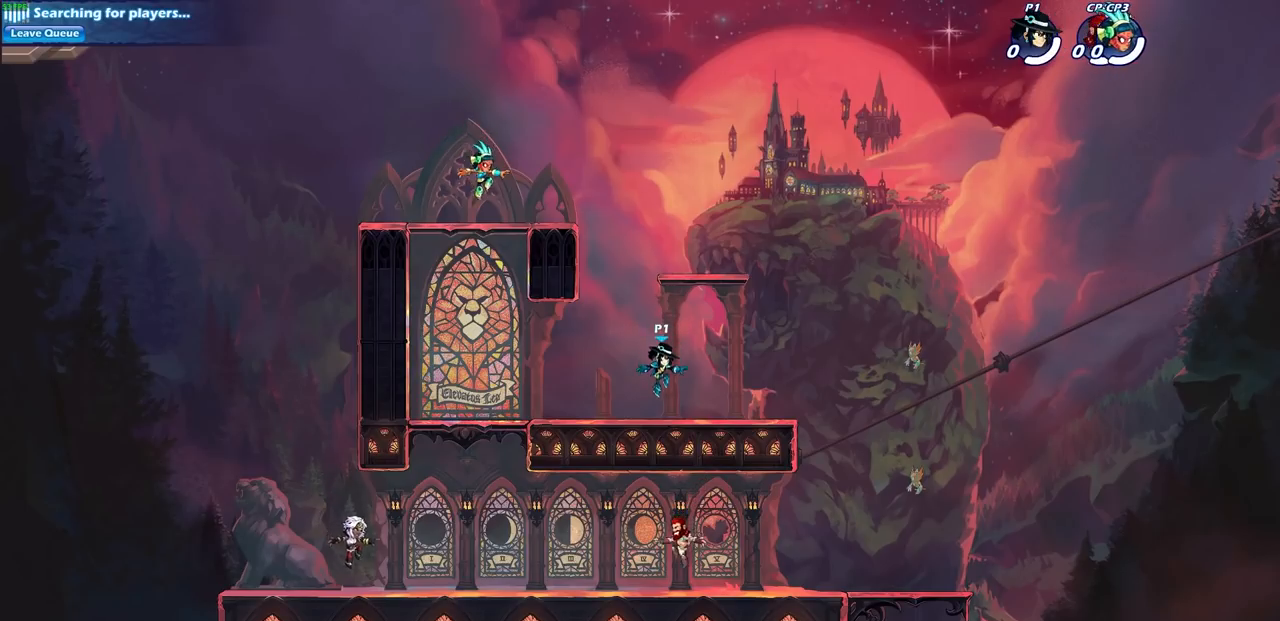
{"buttons": ["R2"], "left_stick": "right", "right_stick": "center", "events": [[333, "left_stick", "right"], [483, "R2", "down"]]}
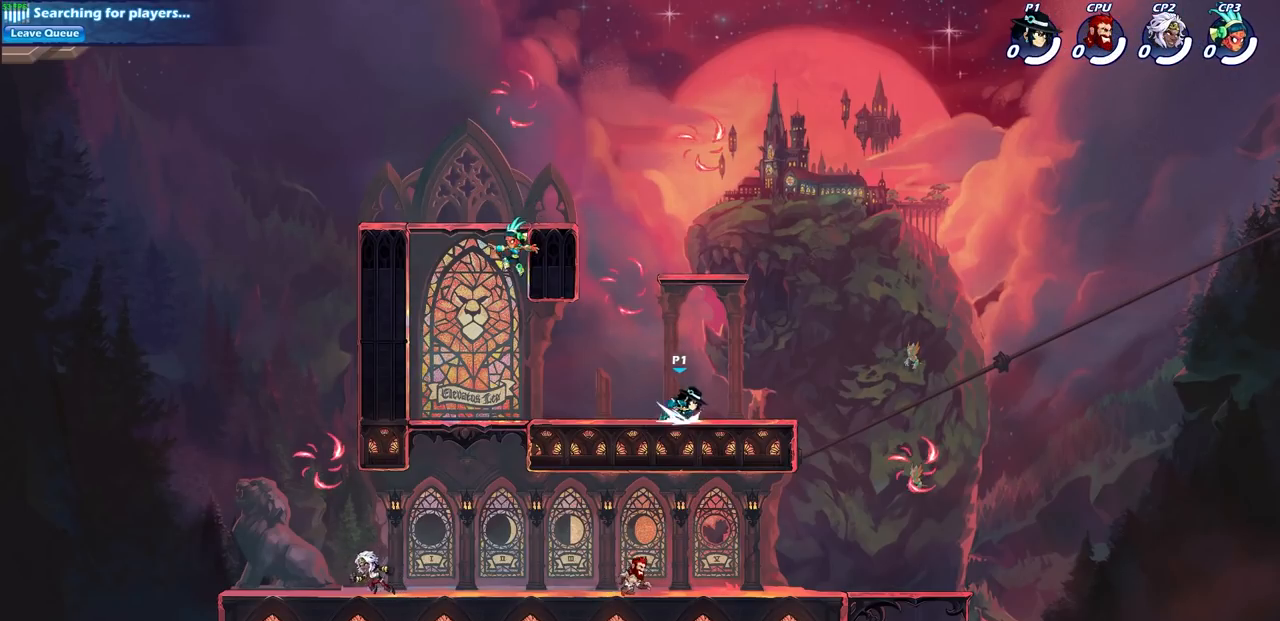
{"buttons": [], "left_stick": "down-right", "right_stick": "center", "events": [[33, "CROSS", "down"], [133, "CROSS", "up"], [133, "left_stick", "up-right"], [150, "R2", "up"], [283, "left_stick", "down-right"], [367, "left_stick", "down"], [467, "left_stick", "down-right"]]}
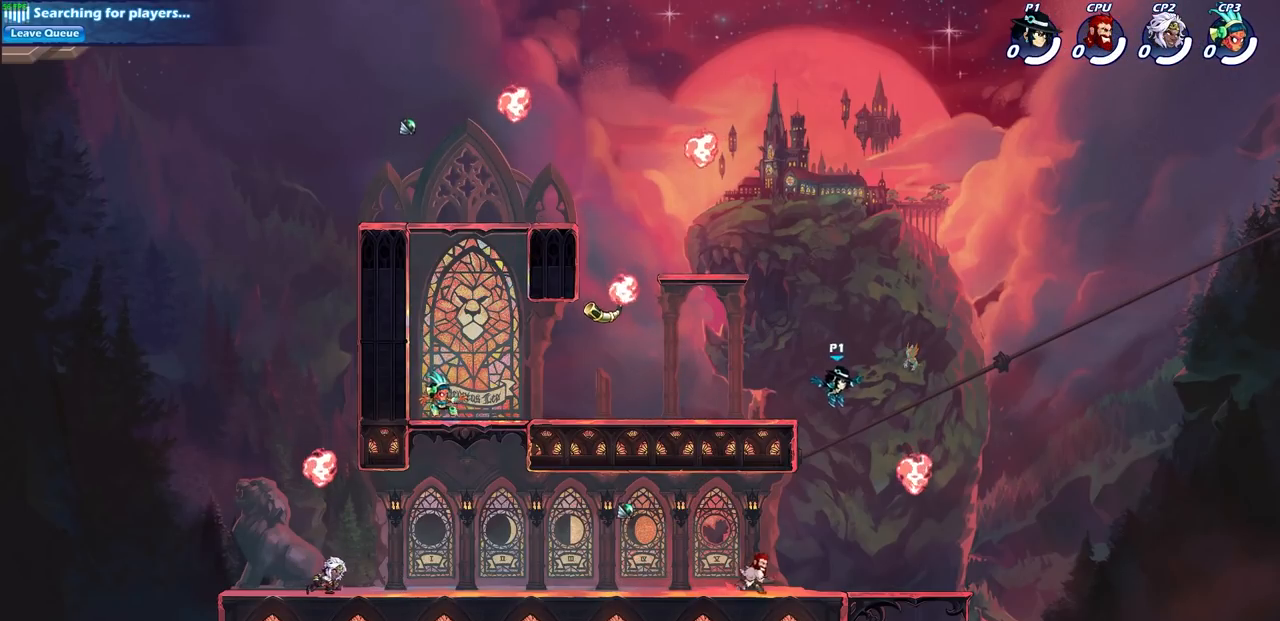
{"buttons": ["CROSS"], "left_stick": "up-right", "right_stick": "center", "events": [[267, "R1", "down"], [317, "left_stick", "down-left"], [367, "R1", "up"], [400, "left_stick", "up-left"], [450, "left_stick", "up-right"], [467, "CROSS", "down"]]}
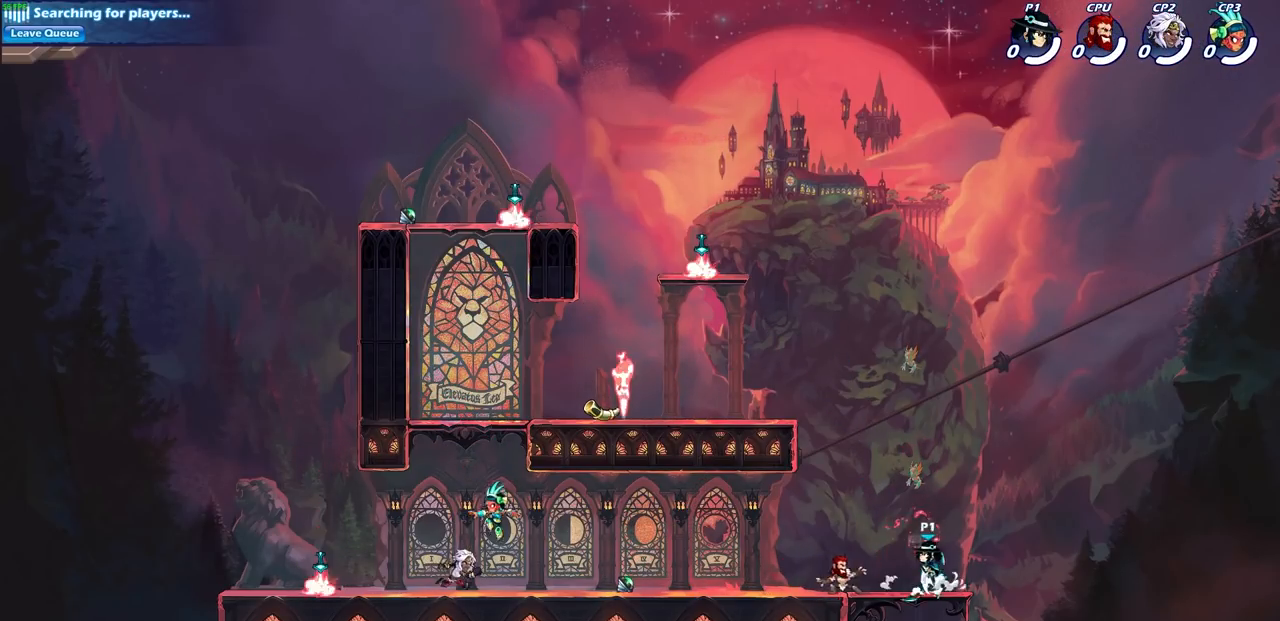
{"buttons": [], "left_stick": "left", "right_stick": "center", "events": [[83, "CROSS", "up"], [167, "left_stick", "up-left"], [317, "left_stick", "left"]]}
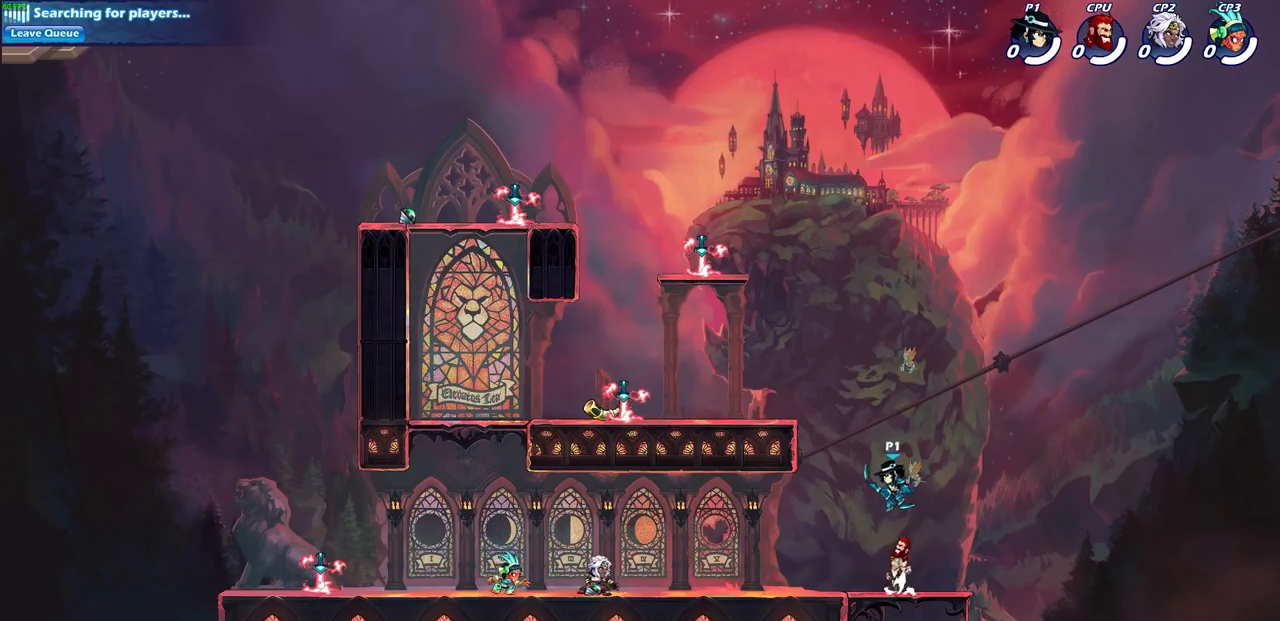
{"buttons": [], "left_stick": "up-left", "right_stick": "center", "events": [[100, "left_stick", "down-right"], [133, "SQUARE", "down"], [217, "SQUARE", "up"], [217, "left_stick", "up-left"]]}
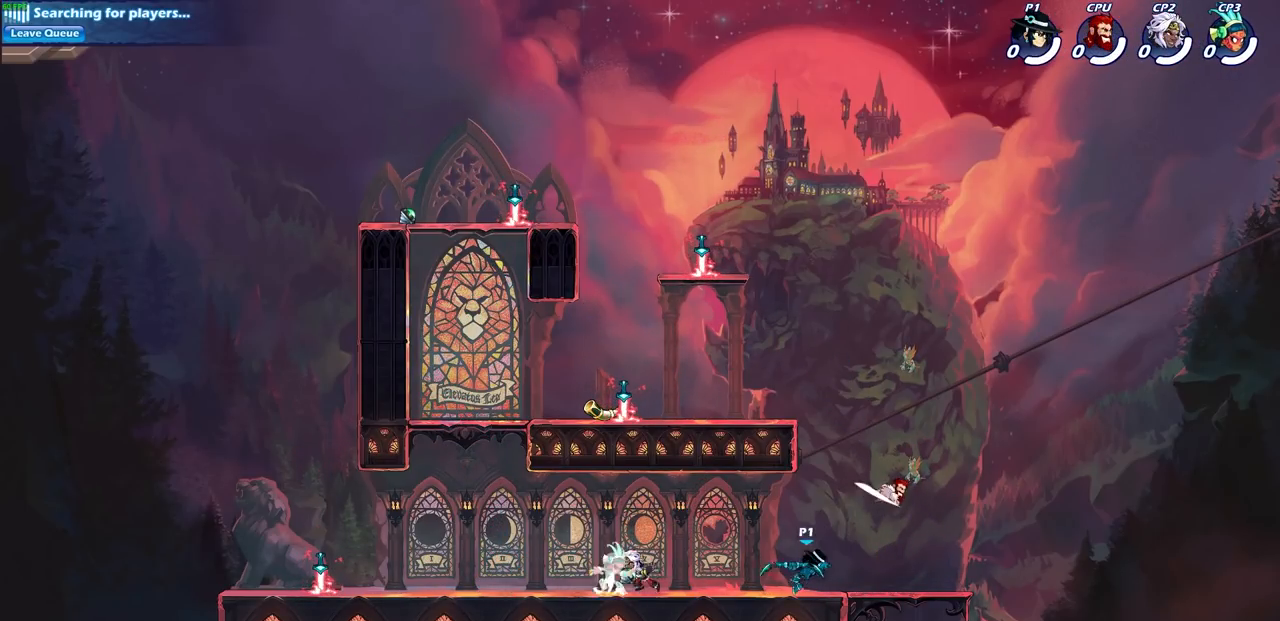
{"buttons": [], "left_stick": "center", "right_stick": "center", "events": [[150, "left_stick", "right"], [350, "R2", "down"], [400, "CIRCLE", "down"], [400, "left_stick", "center"], [467, "R2", "up"], [500, "CIRCLE", "up"]]}
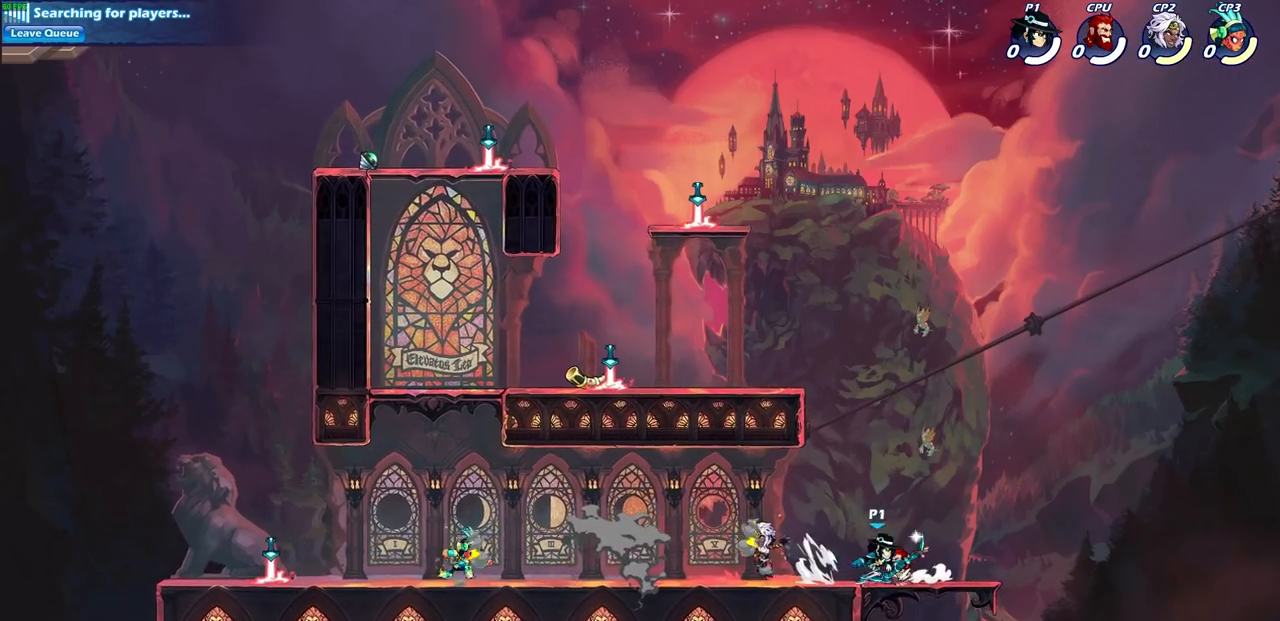
{"buttons": [], "left_stick": "center", "right_stick": "center", "events": []}
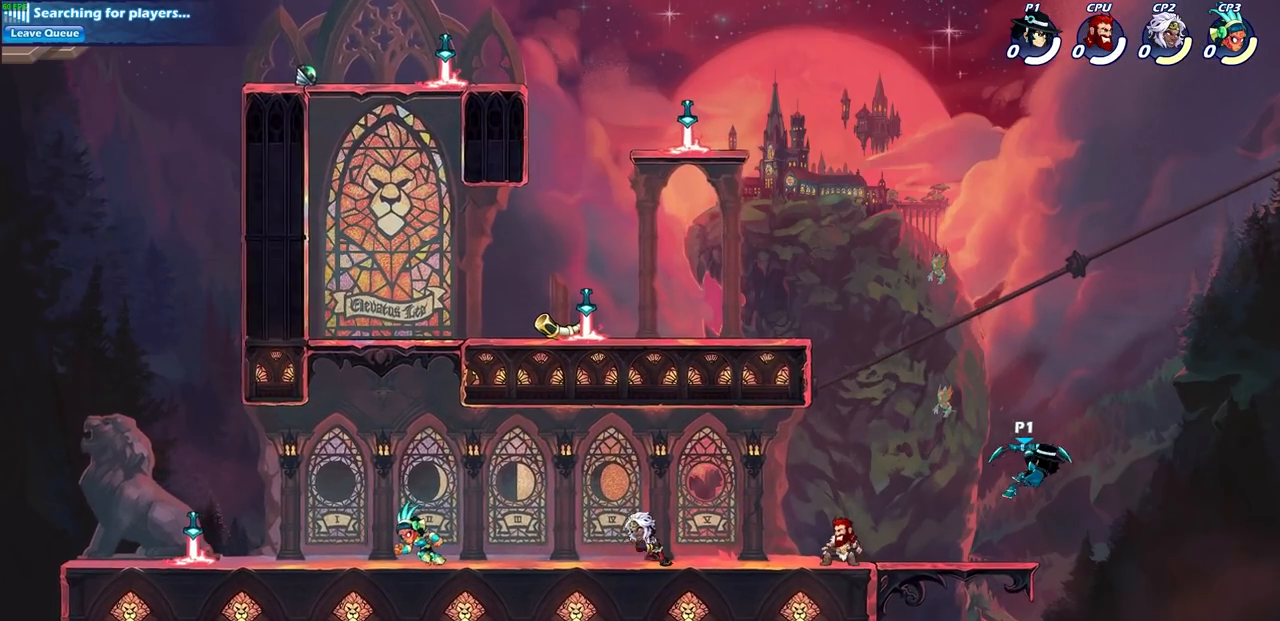
{"buttons": [], "left_stick": "left", "right_stick": "center", "events": [[183, "left_stick", "left"]]}
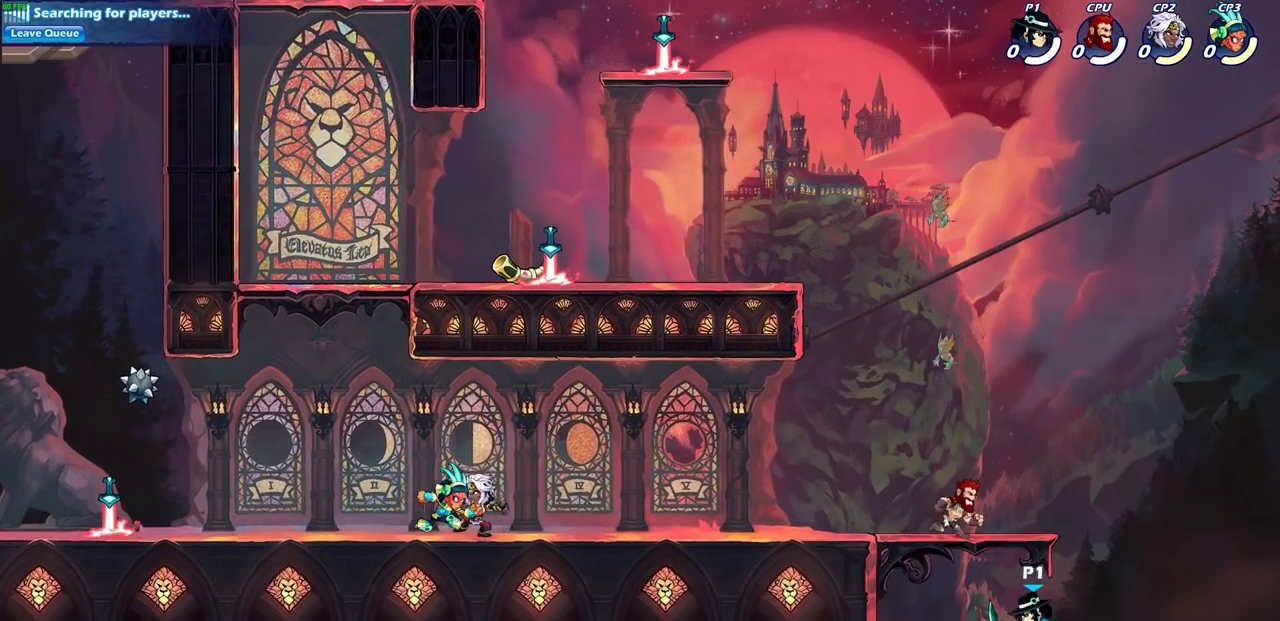
{"buttons": [], "left_stick": "up-left", "right_stick": "center", "events": [[67, "CROSS", "down"], [183, "CROSS", "up"], [500, "left_stick", "up-left"]]}
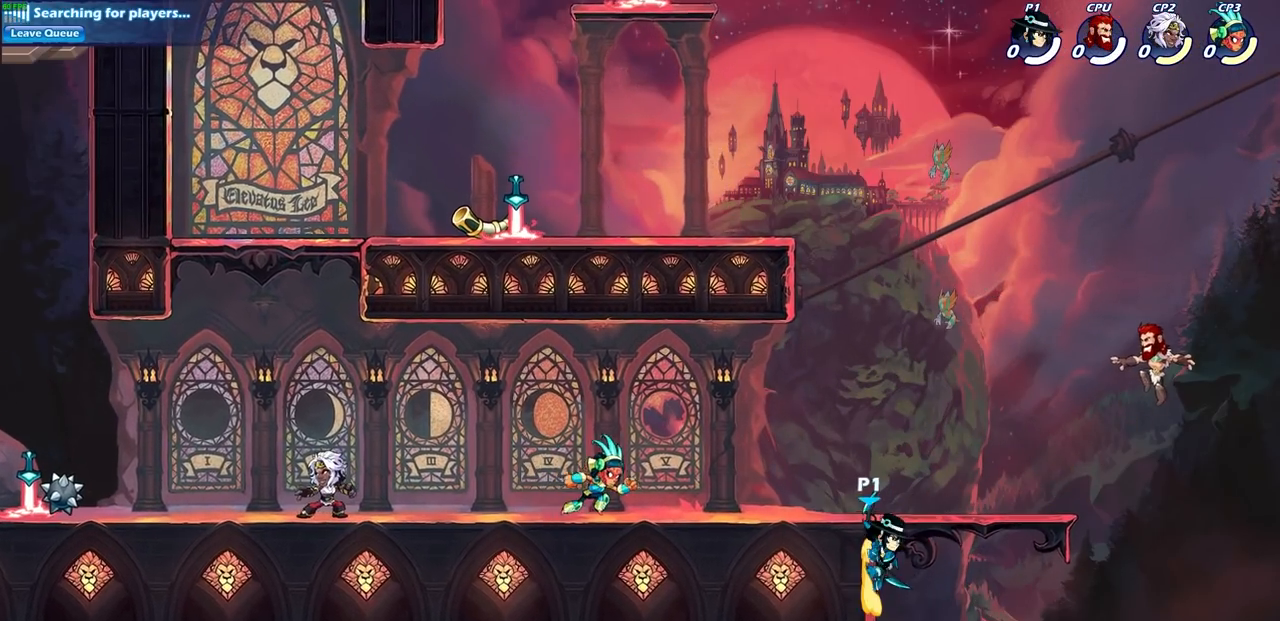
{"buttons": [], "left_stick": "center", "right_stick": "center", "events": [[17, "left_stick", "left"], [33, "left_stick", "up-right"], [117, "CROSS", "down"], [233, "CROSS", "up"], [250, "CIRCLE", "down"], [400, "CIRCLE", "up"], [417, "left_stick", "center"]]}
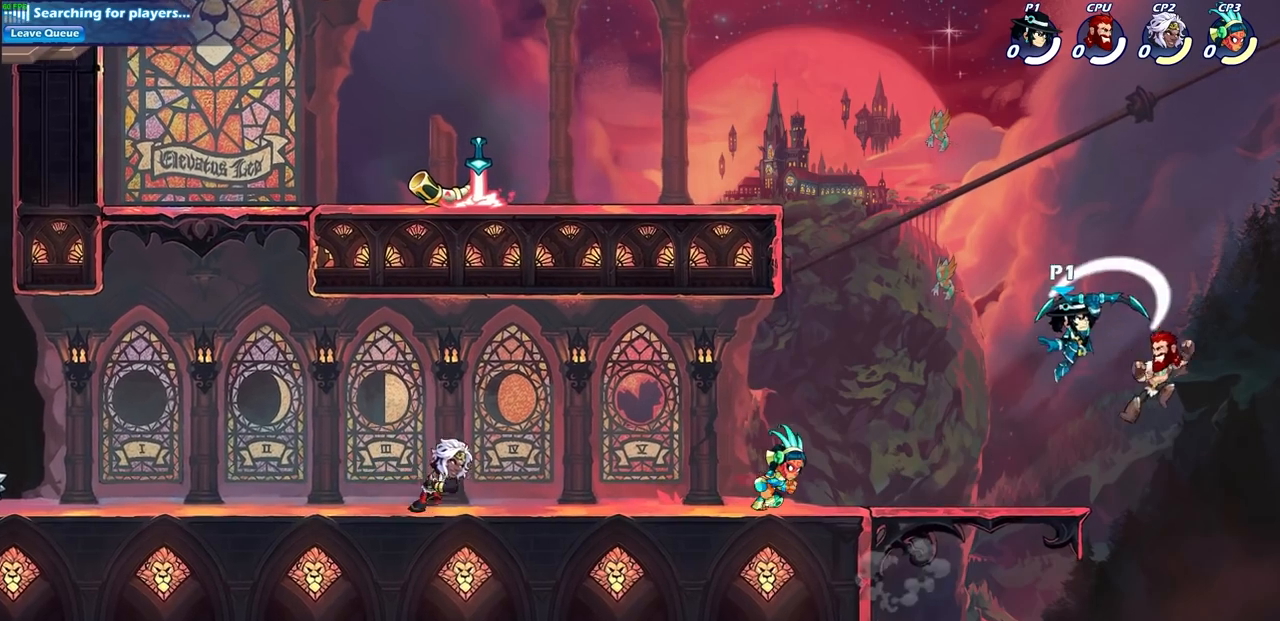
{"buttons": [], "left_stick": "left", "right_stick": "center", "events": [[217, "left_stick", "up-left"], [317, "left_stick", "left"]]}
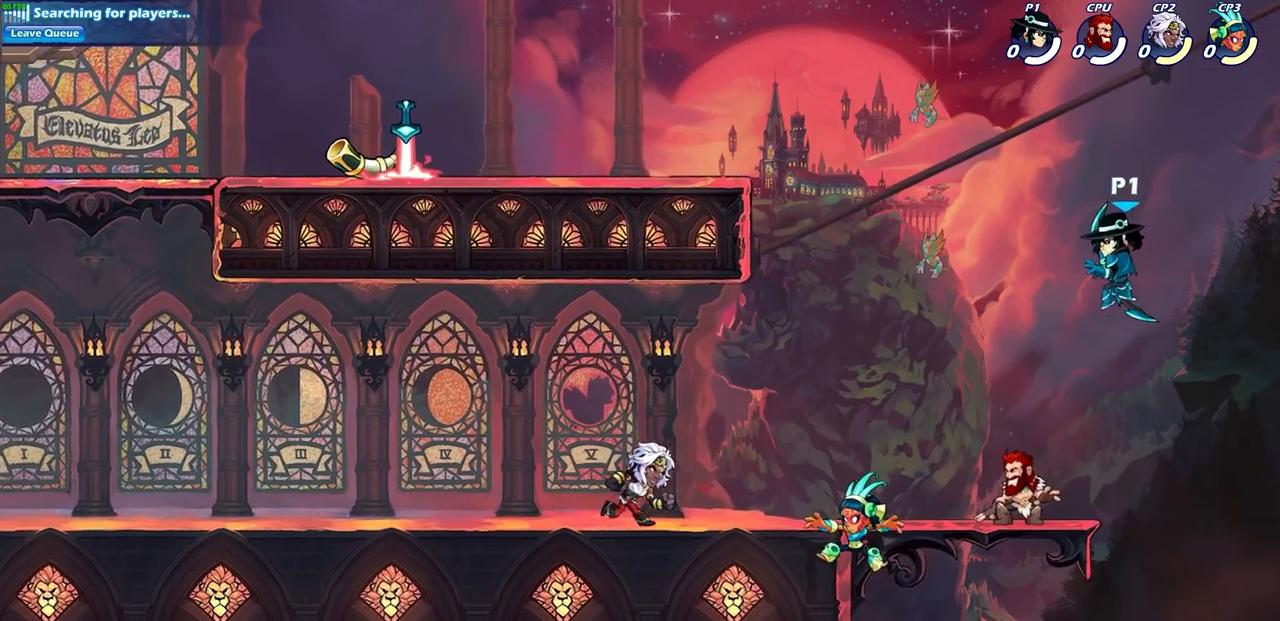
{"buttons": [], "left_stick": "up-left", "right_stick": "center", "events": [[150, "CROSS", "down"], [250, "left_stick", "up-left"], [300, "CROSS", "up"]]}
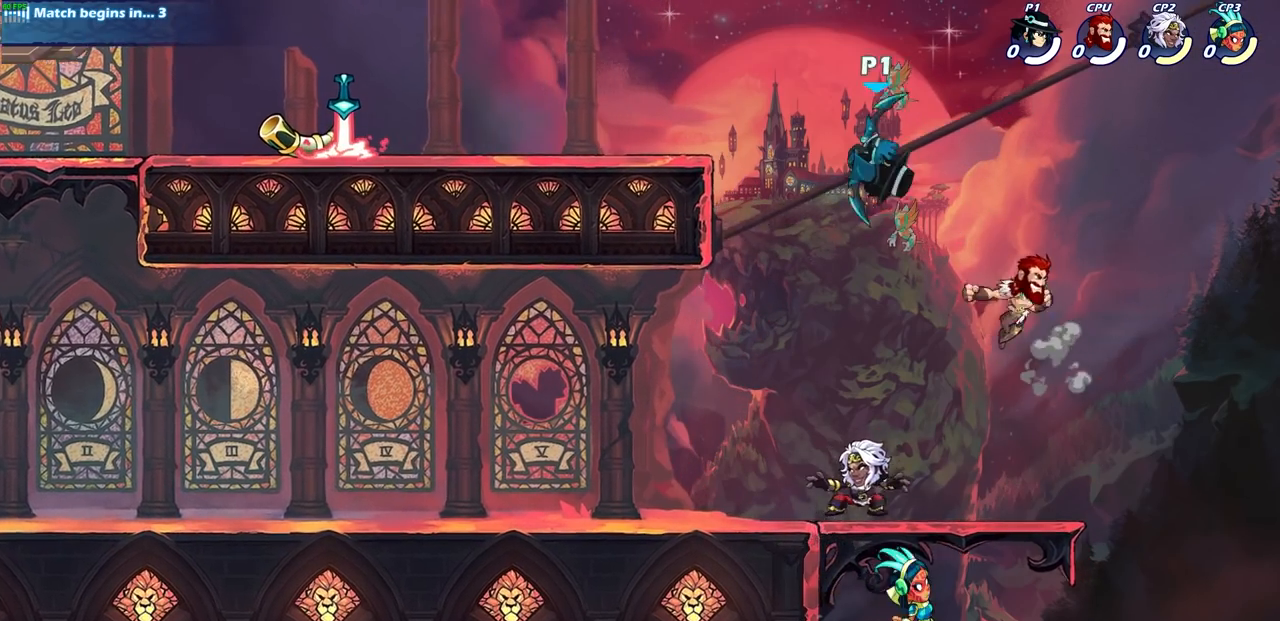
{"buttons": [], "left_stick": "down-right", "right_stick": "center", "events": [[50, "left_stick", "down-left"], [133, "left_stick", "down-right"], [250, "left_stick", "down-left"], [500, "left_stick", "down-right"]]}
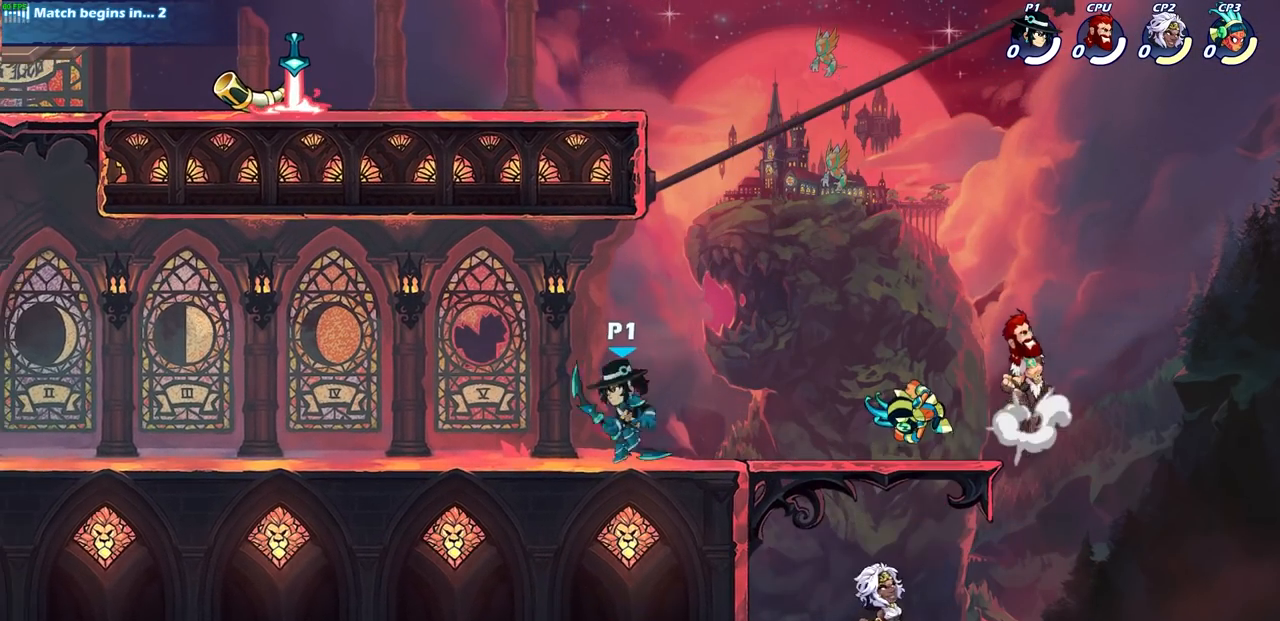
{"buttons": ["CIRCLE"], "left_stick": "down", "right_stick": "center", "events": [[33, "left_stick", "right"], [283, "R2", "down"], [317, "left_stick", "down"], [350, "CIRCLE", "down"], [417, "R2", "up"]]}
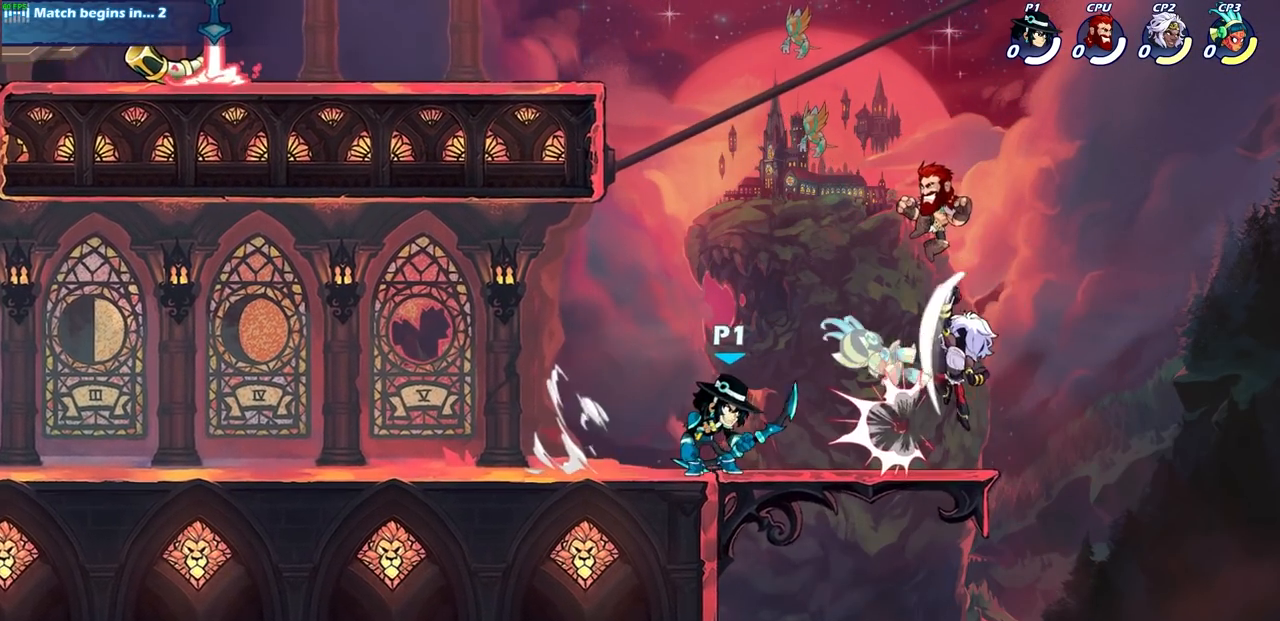
{"buttons": [], "left_stick": "center", "right_stick": "center", "events": [[100, "CIRCLE", "up"], [117, "left_stick", "center"]]}
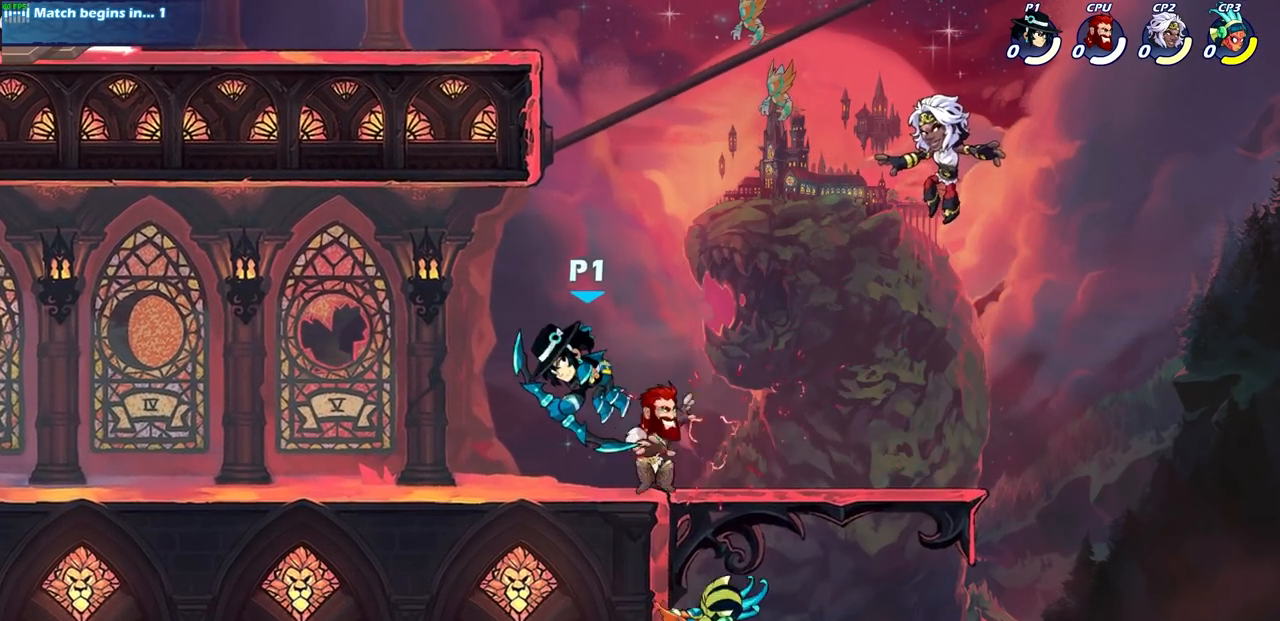
{"buttons": [], "left_stick": "down-right", "right_stick": "center", "events": [[167, "left_stick", "left"], [450, "left_stick", "up-right"], [500, "left_stick", "down-right"]]}
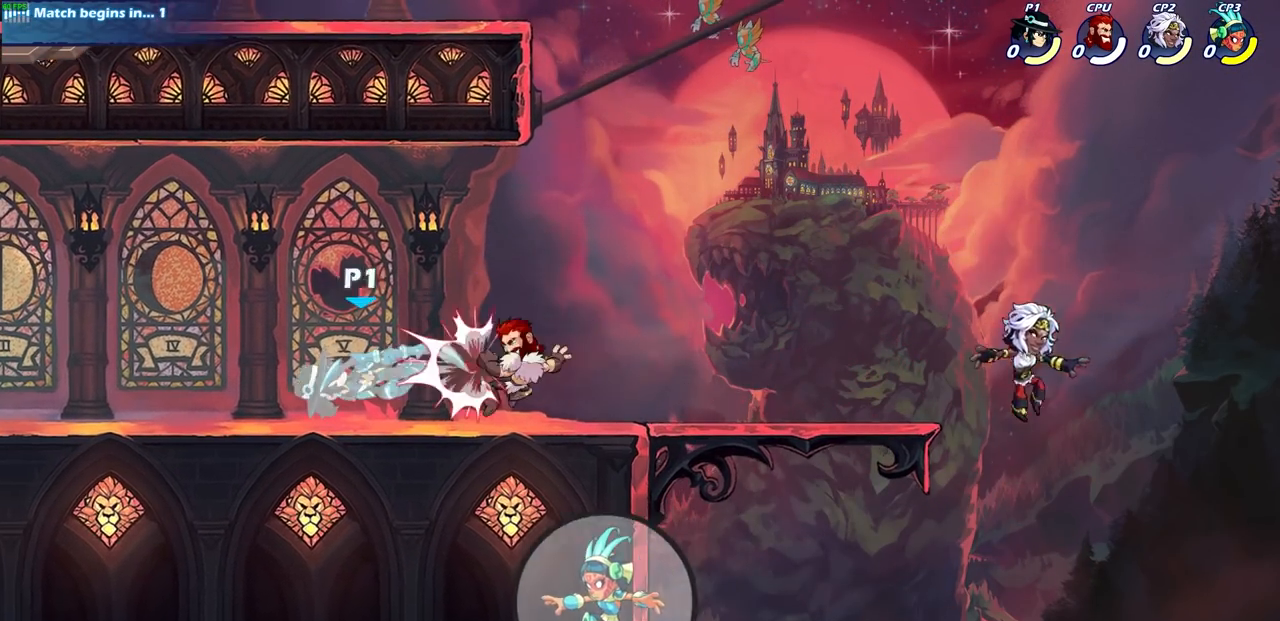
{"buttons": [], "left_stick": "left", "right_stick": "center", "events": [[50, "CIRCLE", "down"], [50, "left_stick", "down"], [150, "CIRCLE", "up"], [183, "left_stick", "center"], [283, "left_stick", "left"]]}
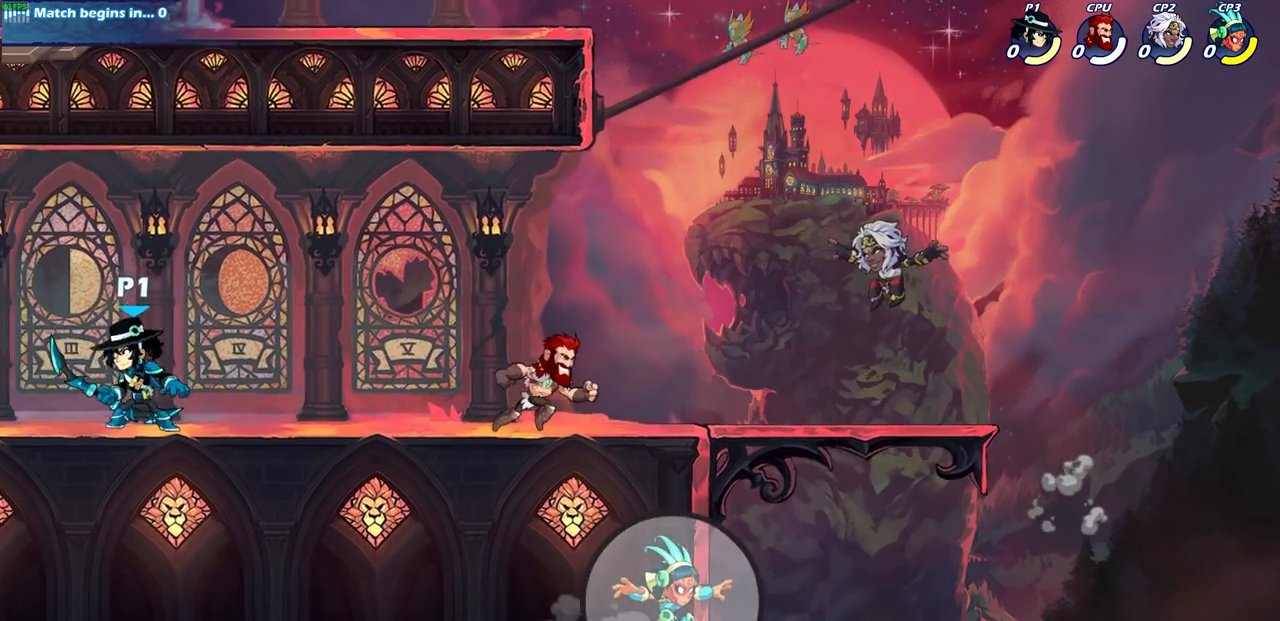
{"buttons": ["CIRCLE"], "left_stick": "right", "right_stick": "center", "events": [[50, "left_stick", "up"], [100, "left_stick", "right"], [217, "R2", "down"], [383, "R2", "up"], [433, "CIRCLE", "down"]]}
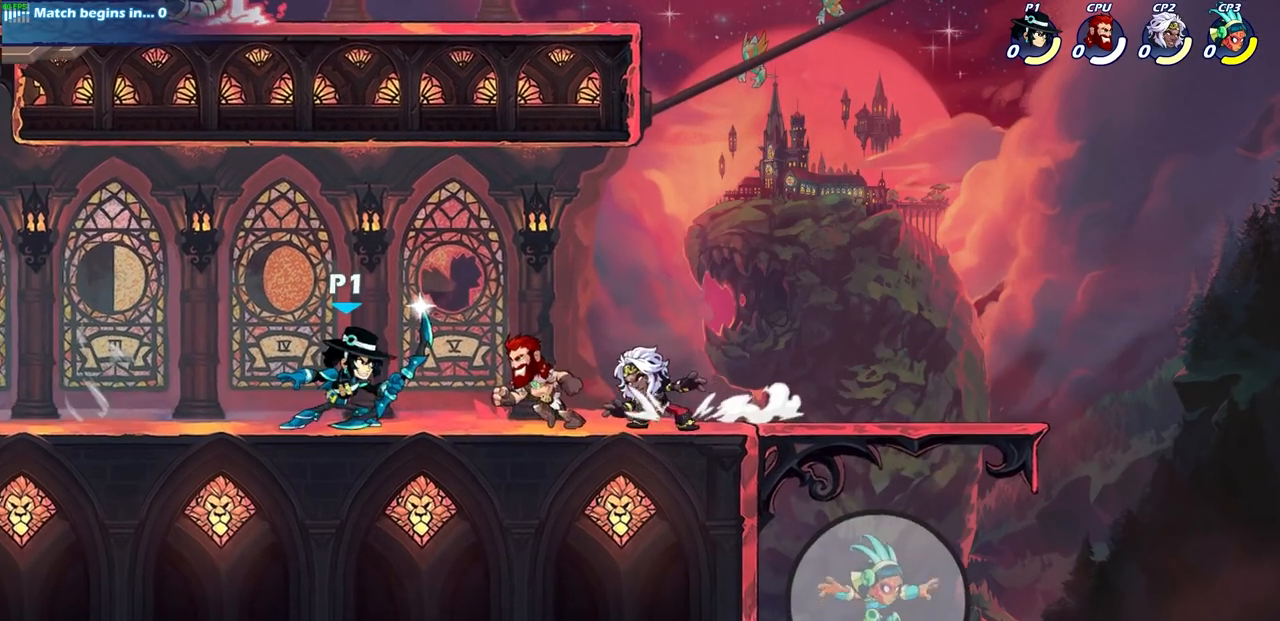
{"buttons": [], "left_stick": "center", "right_stick": "center", "events": [[17, "CIRCLE", "up"], [67, "left_stick", "center"]]}